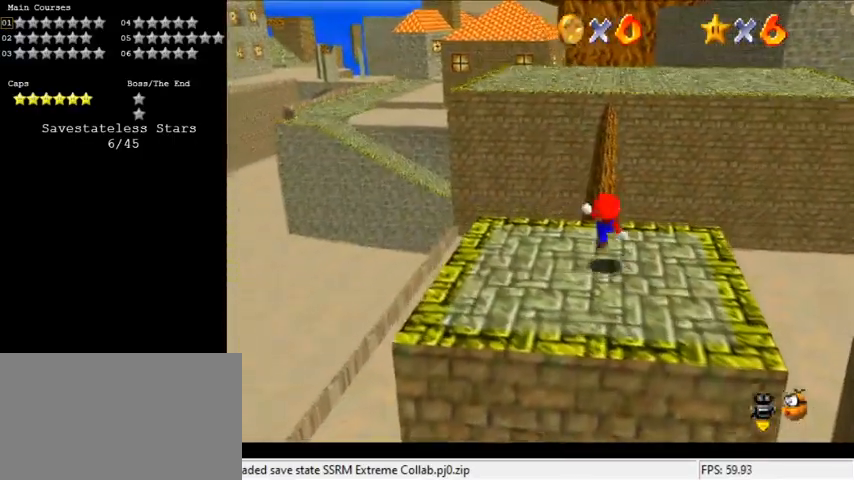
Gameplay with keyboard; each line is a JSON object with the keys held at the frame after it. "events" lists presses ("down") and releases ("up") of "a", "c", "ctrl", "d", "down", "left", "return", "right", "s", "shift", "up", "w", "x" and "y" between this image and that frame as [ms after this image, input, new state], when the widget could be followed in between. No other keys are recorded. Mouse input is not recorded.
{"keys": ["shift", "up"], "events": [[133, "ctrl", "up"], [133, "left", "down"], [133, "shift", "up"], [133, "up", "down"], [267, "left", "up"], [400, "shift", "down"]]}
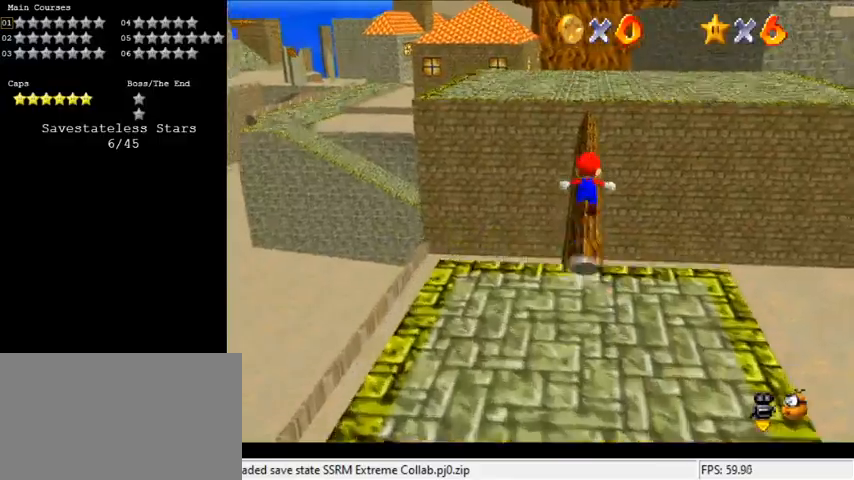
{"keys": ["shift", "up"], "events": []}
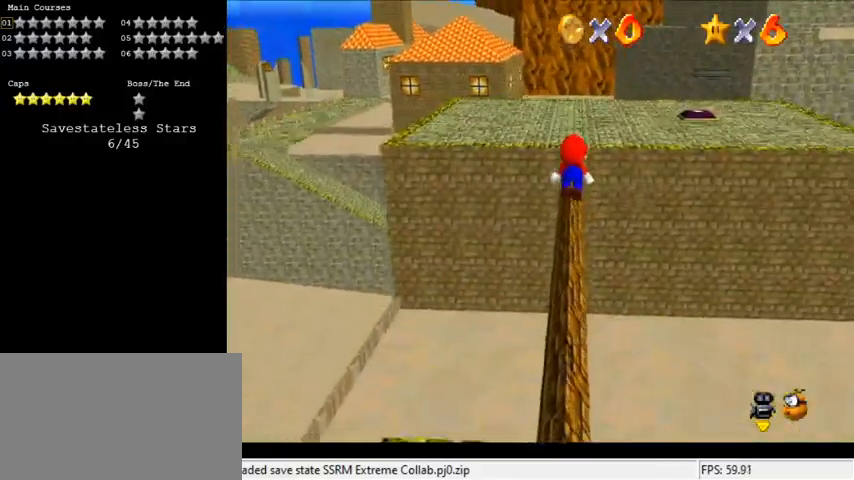
{"keys": ["shift", "up"], "events": [[333, "shift", "up"], [467, "shift", "down"]]}
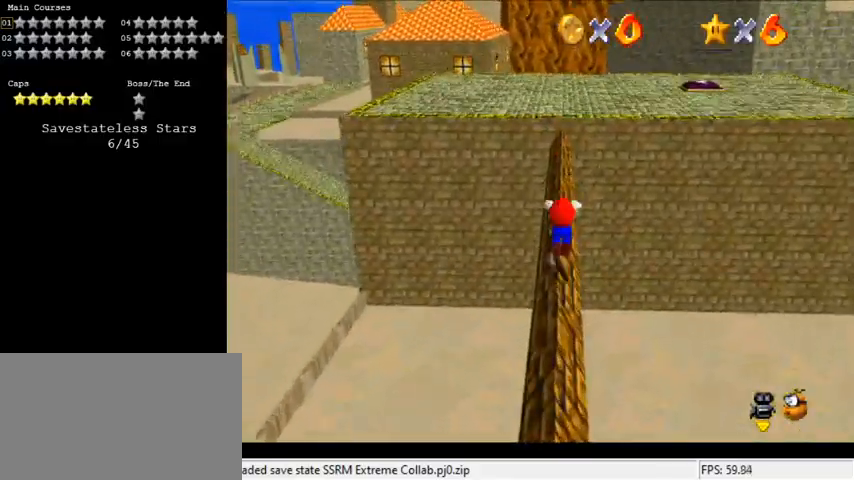
{"keys": ["shift", "up"], "events": []}
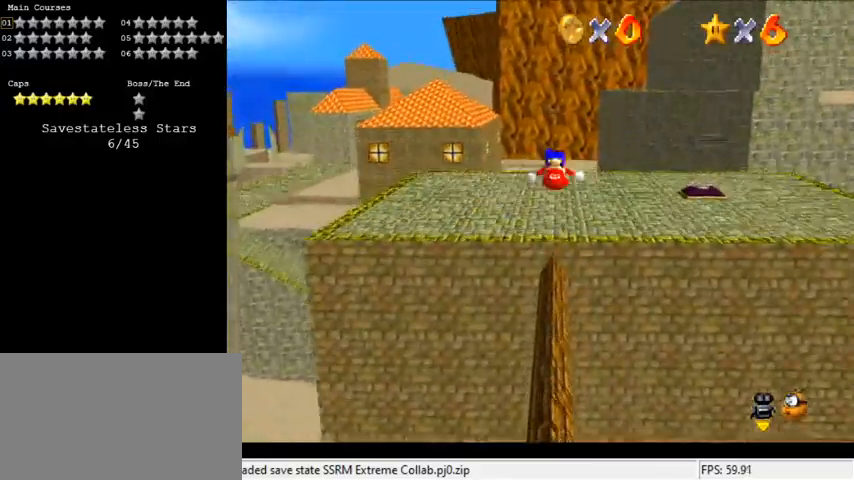
{"keys": ["up"], "events": [[467, "shift", "up"]]}
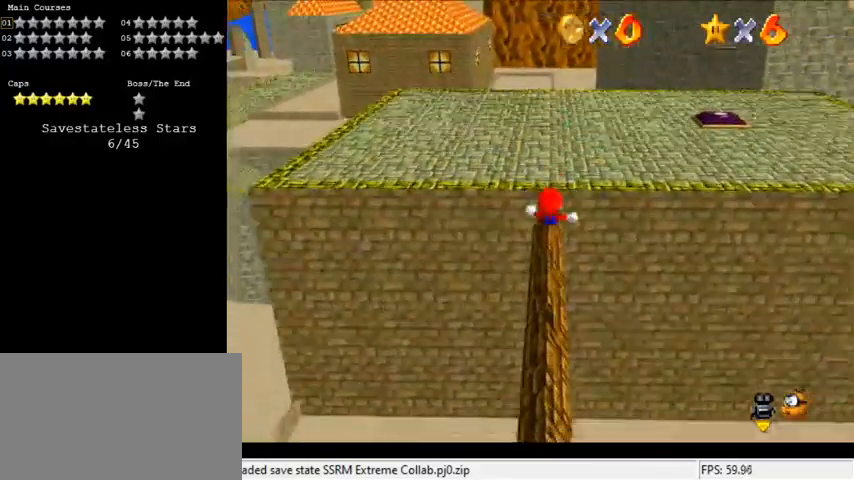
{"keys": ["ctrl", "shift", "up"], "events": [[367, "ctrl", "down"], [367, "shift", "down"]]}
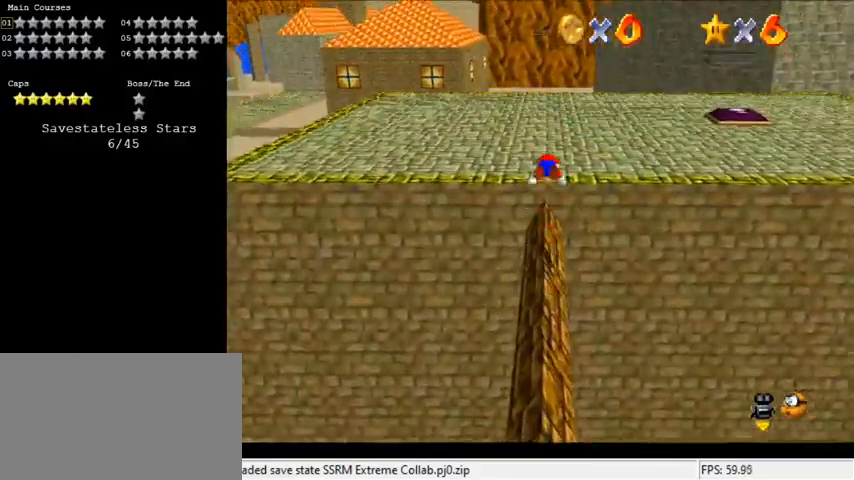
{"keys": ["up"], "events": [[67, "ctrl", "up"], [67, "shift", "up"], [233, "a", "down"], [300, "a", "up"]]}
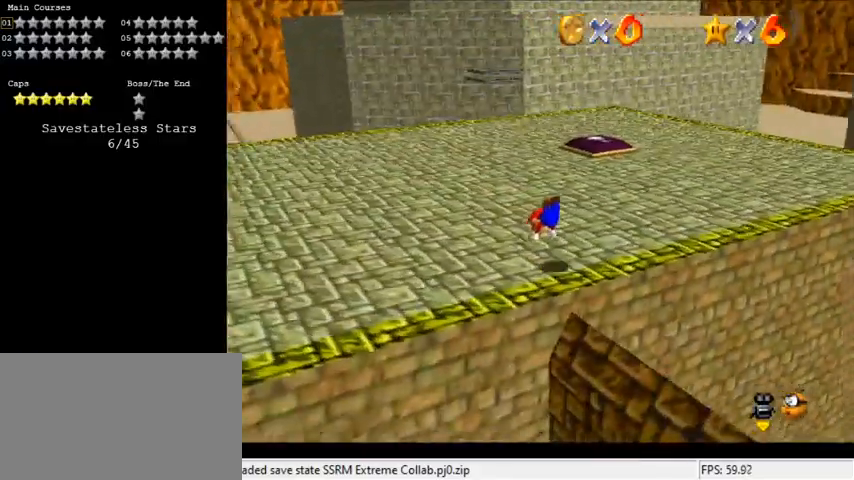
{"keys": ["up"], "events": [[33, "left", "down"], [167, "shift", "down"], [267, "shift", "up"], [300, "shift", "down"], [433, "left", "up"], [433, "shift", "up"]]}
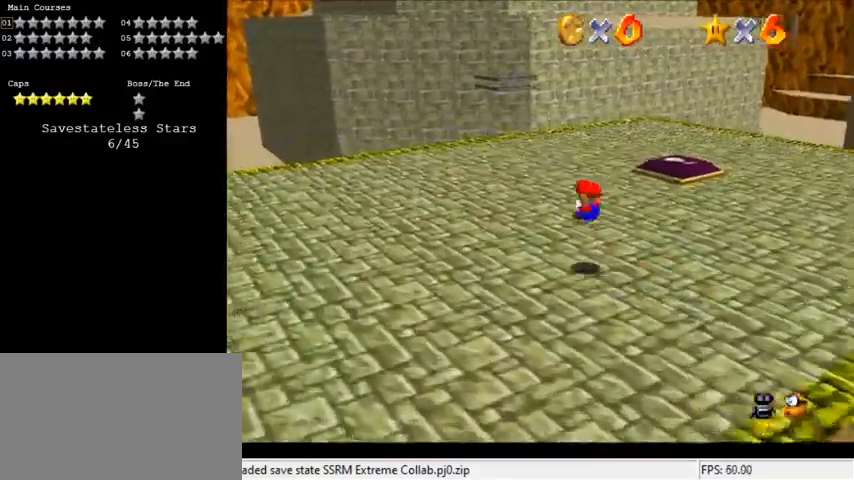
{"keys": ["right"], "events": [[167, "d", "down"], [300, "d", "up"], [300, "right", "down"], [367, "up", "up"]]}
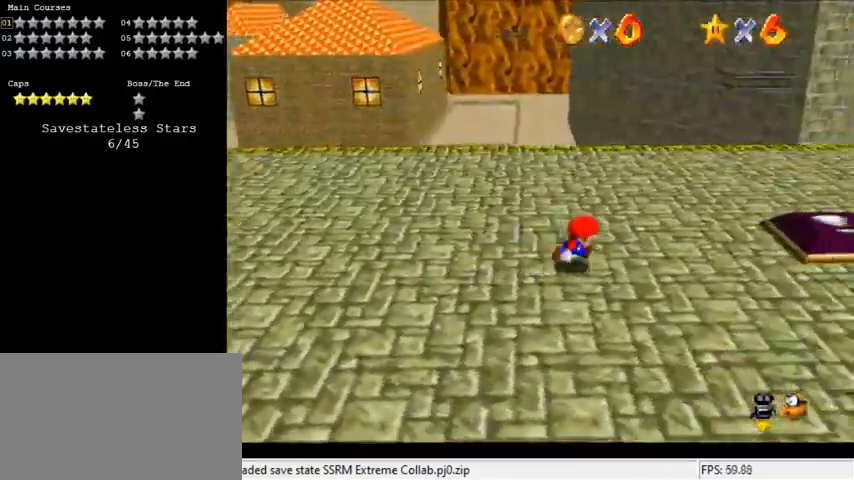
{"keys": ["down"], "events": [[33, "down", "down"], [100, "right", "up"], [267, "left", "down"], [367, "left", "up"]]}
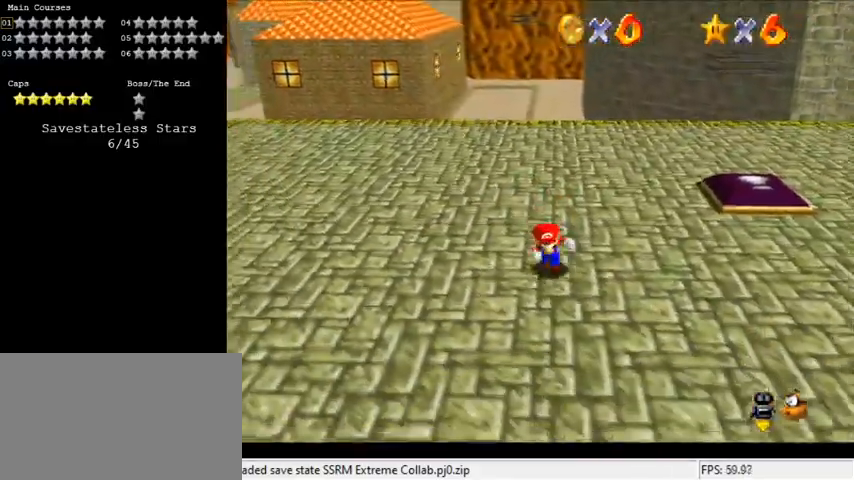
{"keys": ["right"], "events": [[200, "right", "down"], [433, "down", "up"]]}
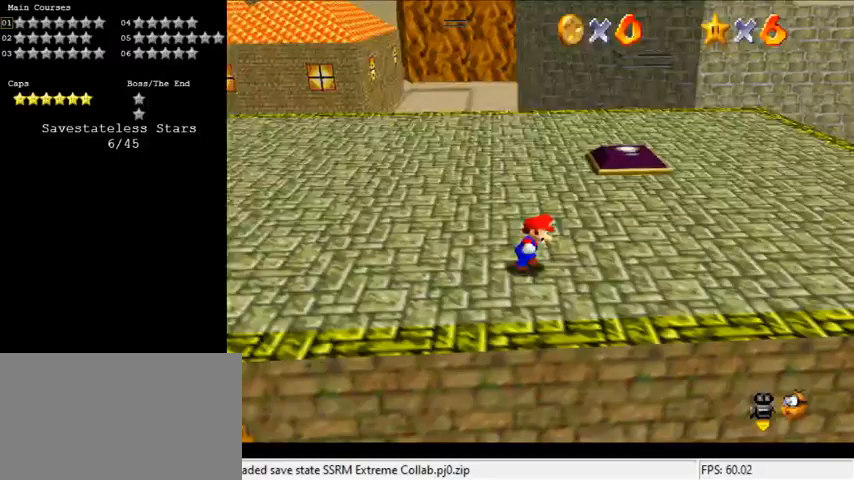
{"keys": ["up"], "events": [[67, "c", "down"], [67, "up", "down"], [100, "s", "down"], [233, "c", "up"], [233, "right", "up"], [233, "s", "up"]]}
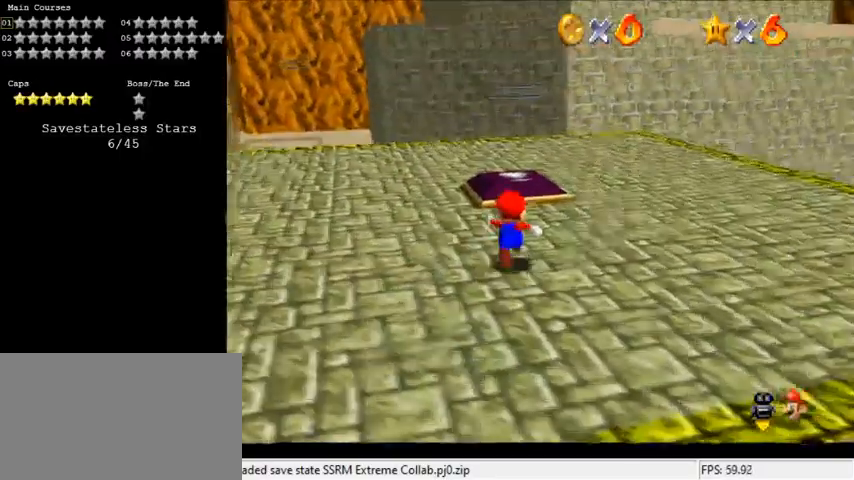
{"keys": ["ctrl", "up"], "events": [[167, "ctrl", "down"], [367, "ctrl", "up"], [500, "ctrl", "down"]]}
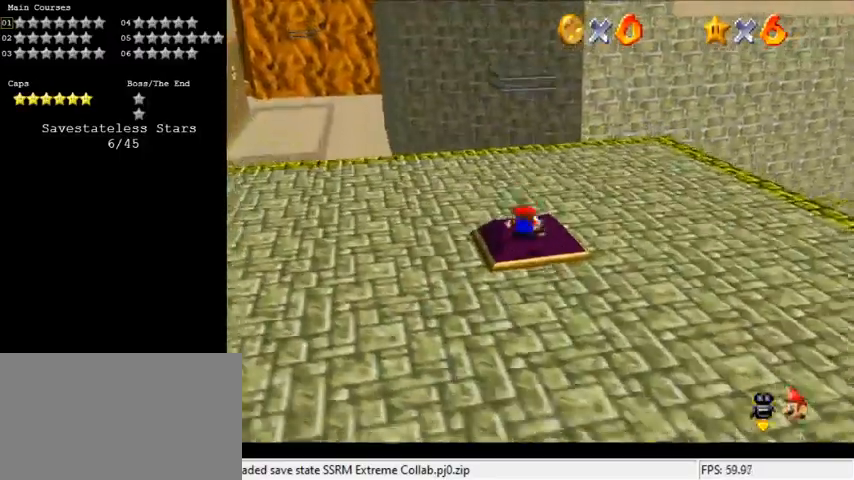
{"keys": ["up"], "events": [[33, "shift", "down"], [167, "ctrl", "up"], [167, "shift", "up"], [167, "up", "up"], [267, "up", "down"]]}
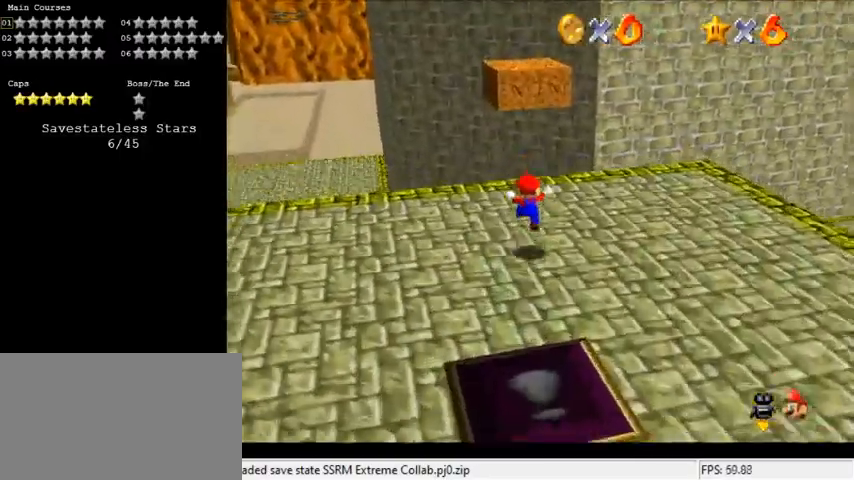
{"keys": ["up"], "events": [[100, "shift", "down"], [100, "up", "up"], [133, "shift", "up"], [200, "right", "down"], [333, "up", "down"], [433, "right", "up"]]}
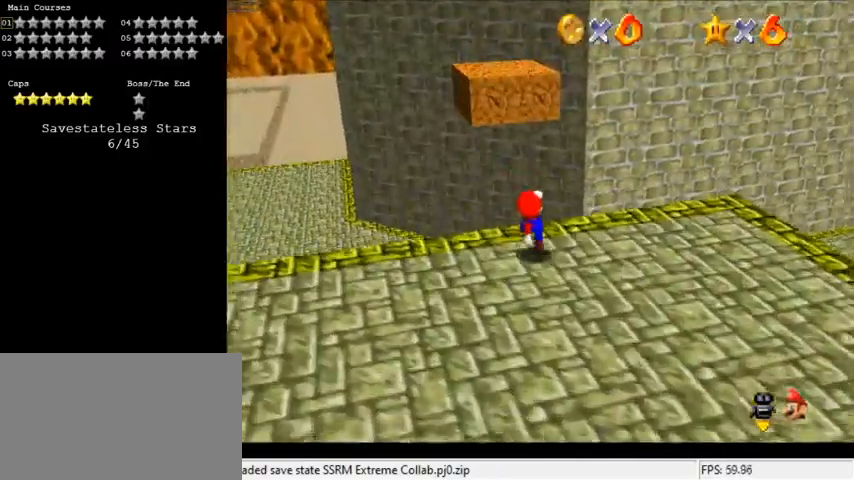
{"keys": ["shift", "up"], "events": [[167, "shift", "down"], [200, "c", "down"], [333, "c", "up"]]}
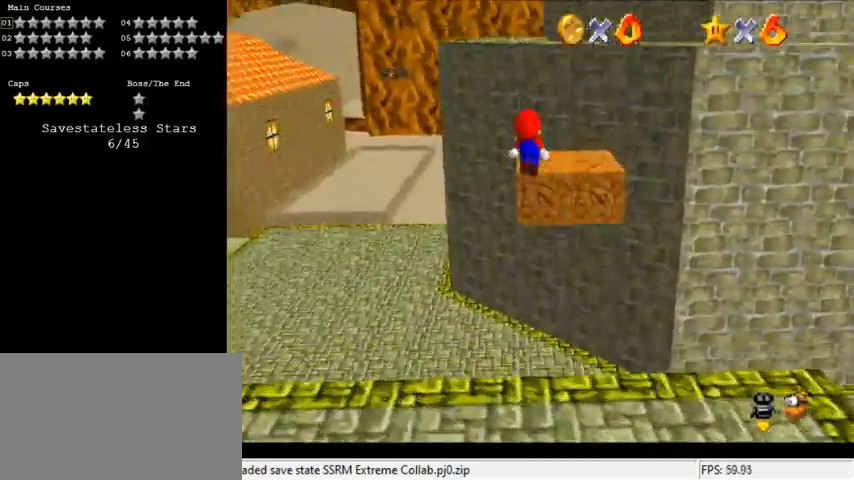
{"keys": ["up"], "events": [[67, "up", "up"], [133, "down", "down"], [167, "left", "down"], [267, "down", "up"], [300, "ctrl", "down"], [367, "left", "up"], [367, "up", "down"], [500, "ctrl", "up"], [500, "shift", "up"]]}
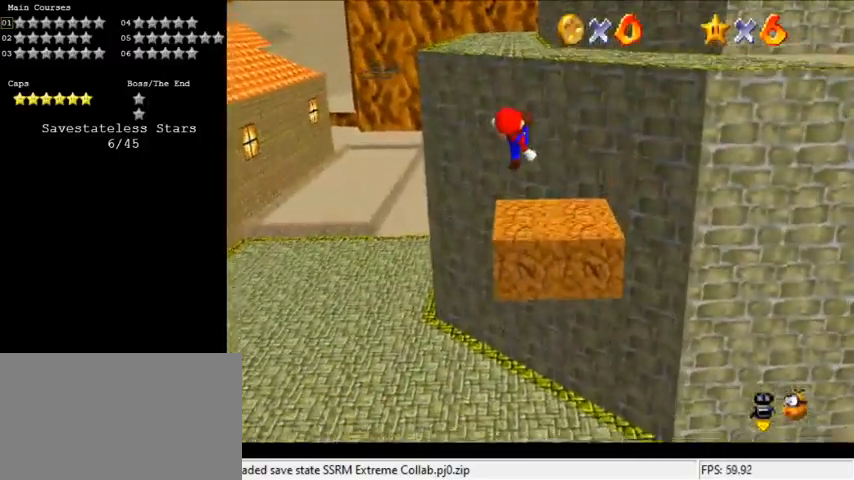
{"keys": ["down", "right"], "events": [[100, "up", "up"], [167, "down", "down"], [367, "right", "down"], [400, "shift", "down"], [467, "shift", "up"]]}
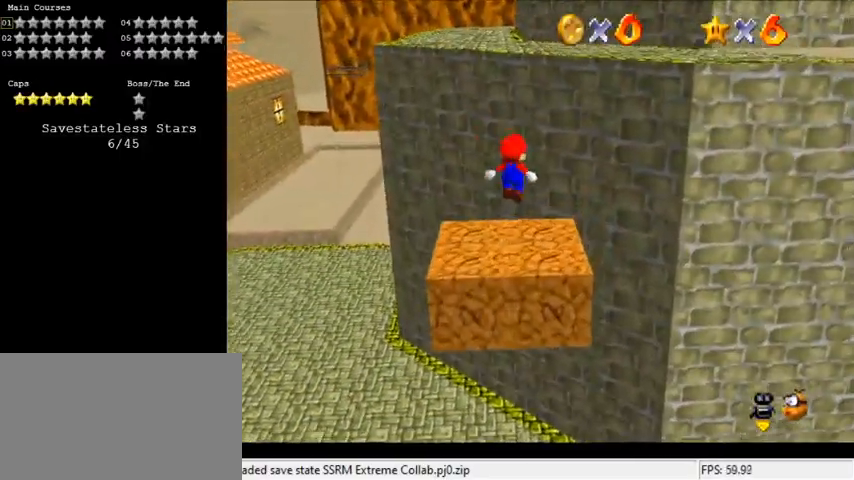
{"keys": ["shift", "up"], "events": [[67, "down", "up"], [100, "up", "down"], [300, "right", "up"], [467, "shift", "down"]]}
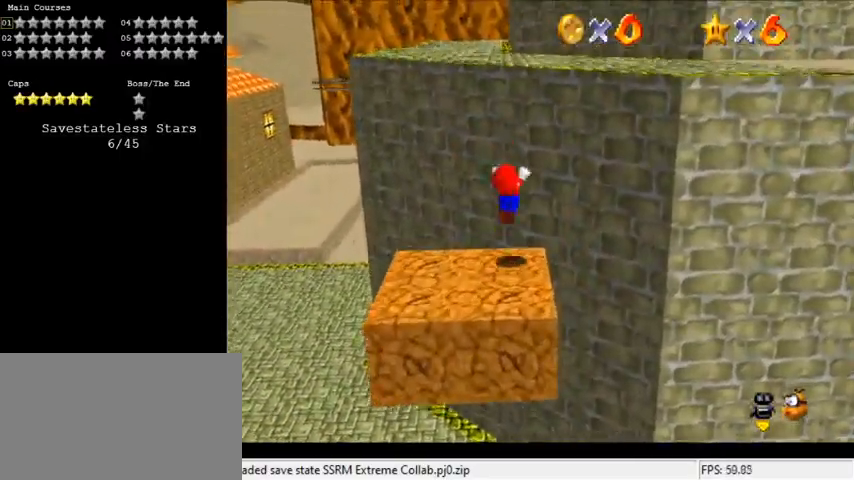
{"keys": ["ctrl", "shift", "up"], "events": [[333, "ctrl", "down"], [333, "right", "down"], [433, "right", "up"]]}
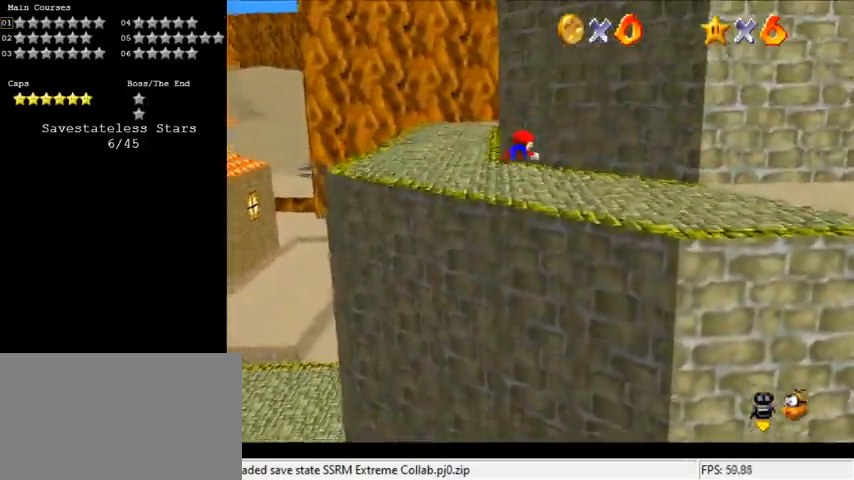
{"keys": ["ctrl", "shift", "up"], "events": [[33, "ctrl", "up"], [33, "shift", "up"], [433, "ctrl", "down"], [500, "shift", "down"]]}
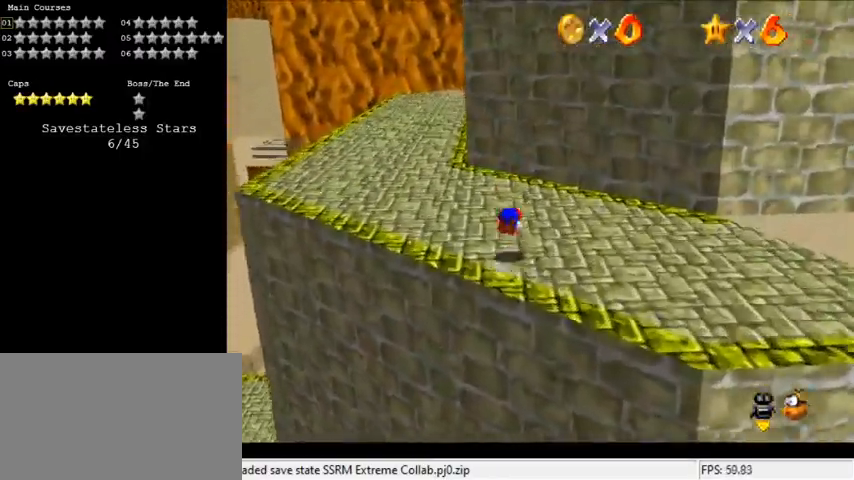
{"keys": ["left", "up"], "events": [[100, "ctrl", "up"], [133, "shift", "up"], [167, "left", "down"], [233, "left", "up"], [500, "left", "down"]]}
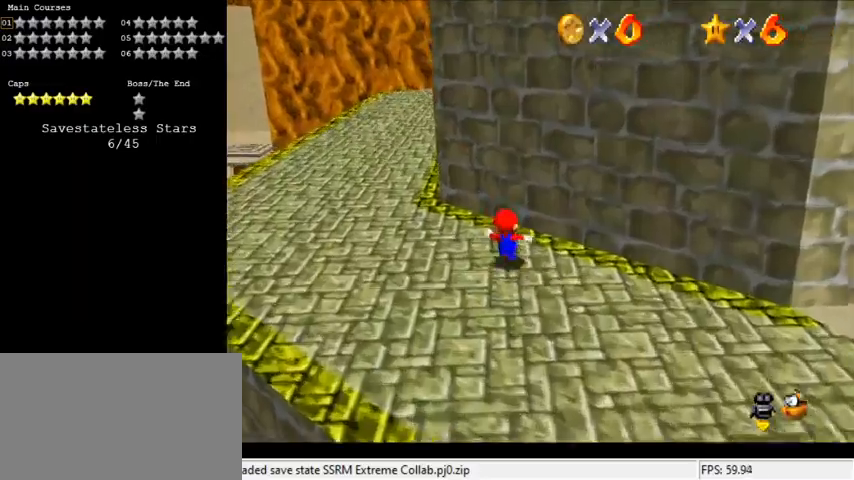
{"keys": ["s", "up"], "events": [[100, "y", "down"], [133, "shift", "down"], [233, "shift", "up"], [233, "y", "up"], [367, "d", "down"], [433, "left", "up"], [433, "s", "down"], [467, "d", "up"]]}
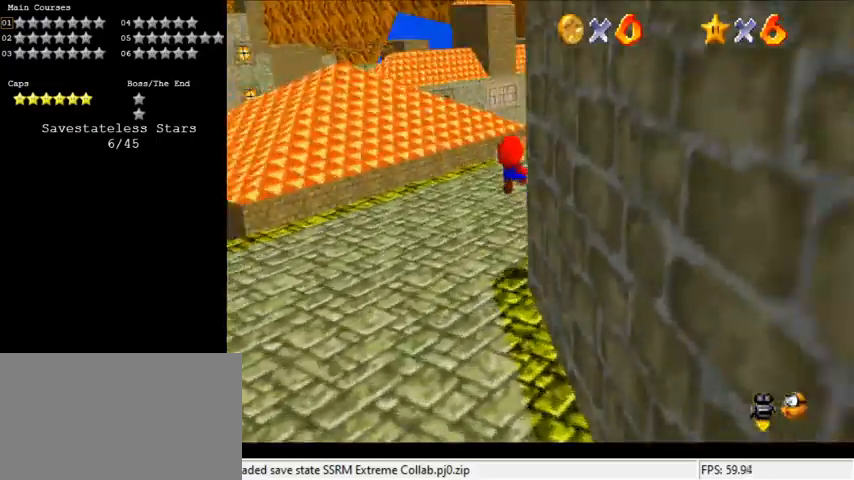
{"keys": ["right", "up"], "events": [[33, "s", "up"], [67, "right", "down"]]}
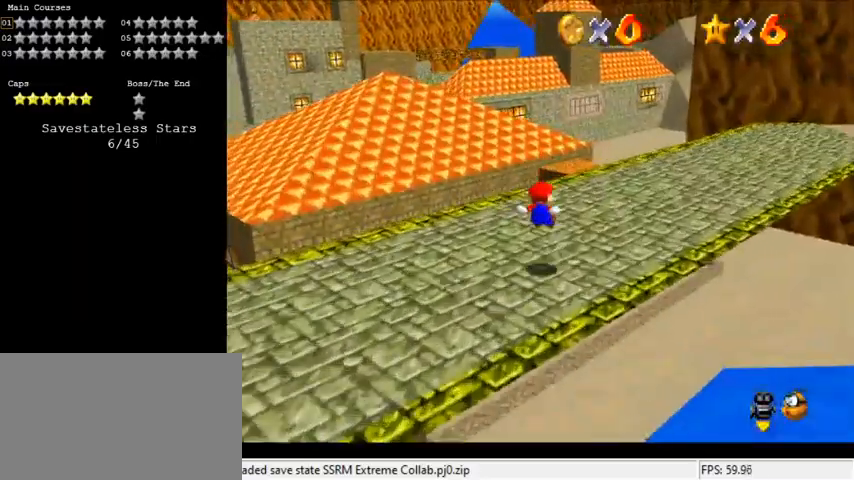
{"keys": ["up"], "events": [[267, "right", "up"]]}
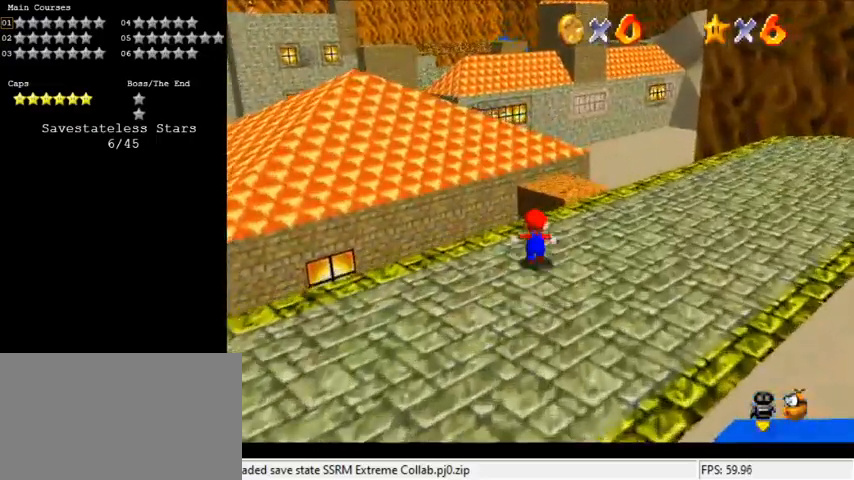
{"keys": ["right", "up"], "events": [[100, "y", "down"], [133, "shift", "down"], [167, "right", "down"], [333, "shift", "up"], [333, "y", "up"]]}
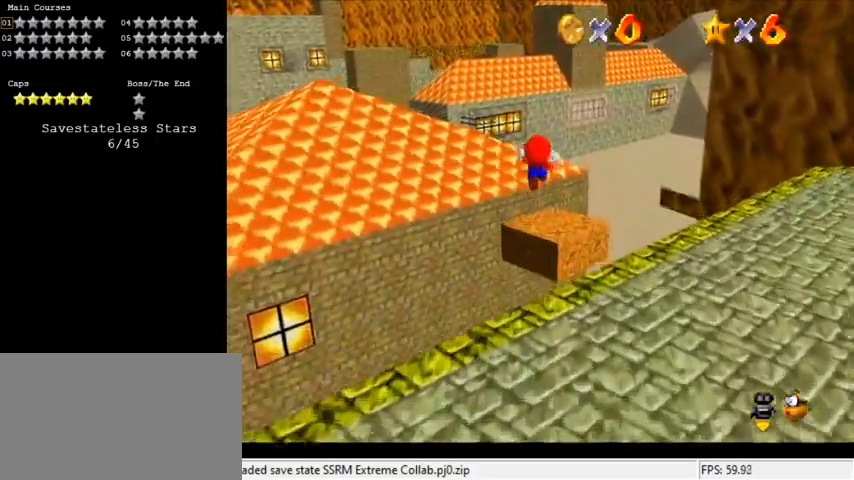
{"keys": ["down", "right"], "events": [[333, "up", "up"], [367, "right", "up"], [433, "down", "down"], [500, "right", "down"]]}
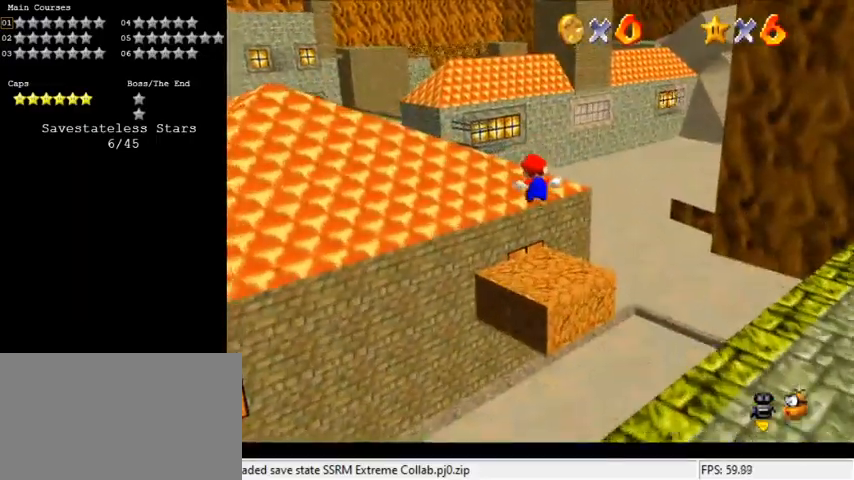
{"keys": ["up"], "events": [[233, "right", "up"], [300, "down", "up"], [433, "up", "down"]]}
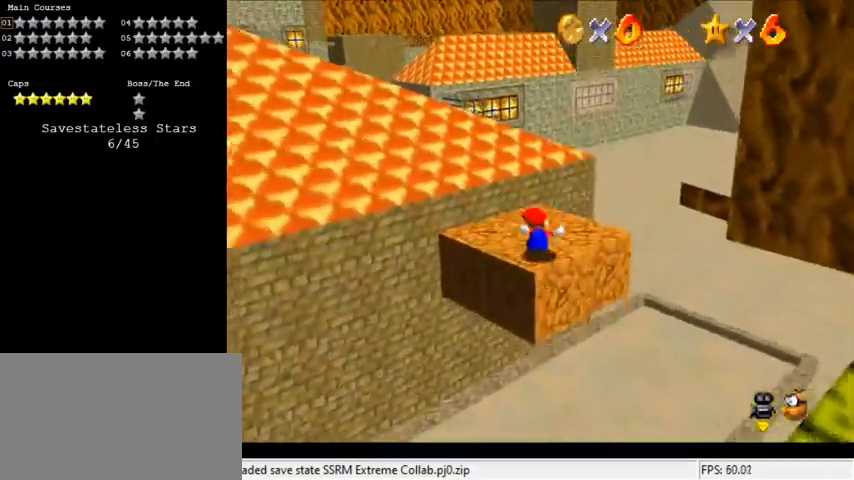
{"keys": ["shift", "up", "y"], "events": [[267, "left", "down"], [367, "y", "down"], [400, "left", "up"], [400, "shift", "down"]]}